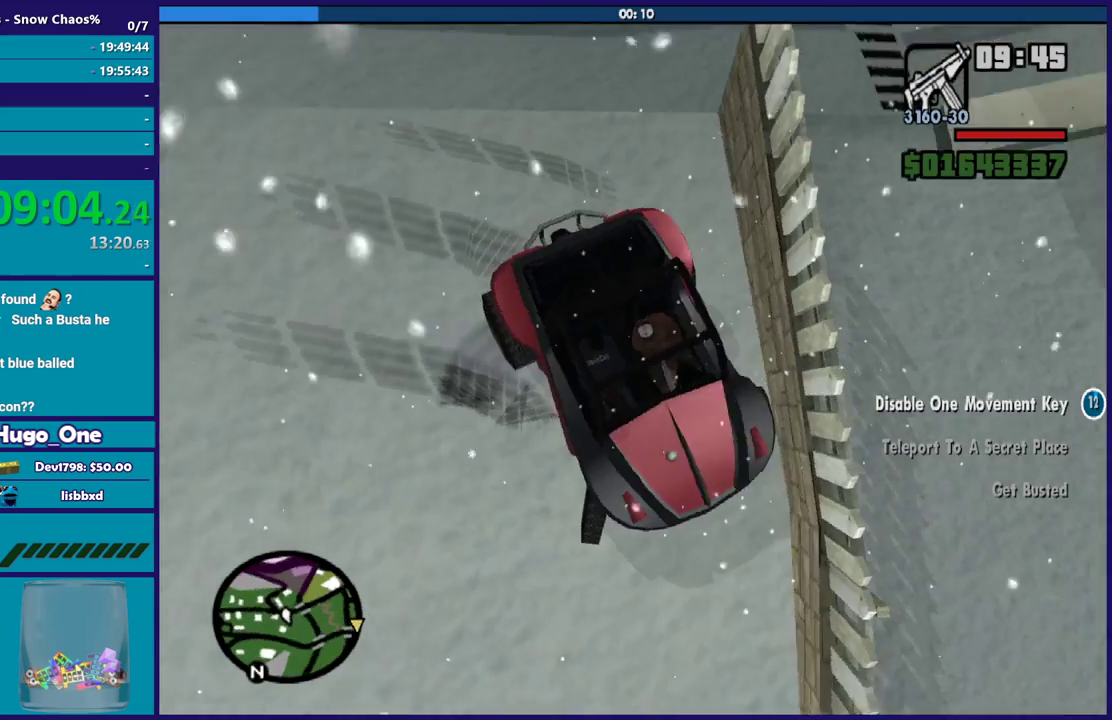
Gameplay with a controller (Xbox layout); each line is a JSON object with the inputs held at the frame after it. "events" lists button and stick changes between this image and that frame as [ms after this image, input, new state], when the widget could be followed in between.
{"buttons": ["R2"], "left_stick": "right", "right_stick": "up-left", "events": [[334, "right_stick", "up-left"]]}
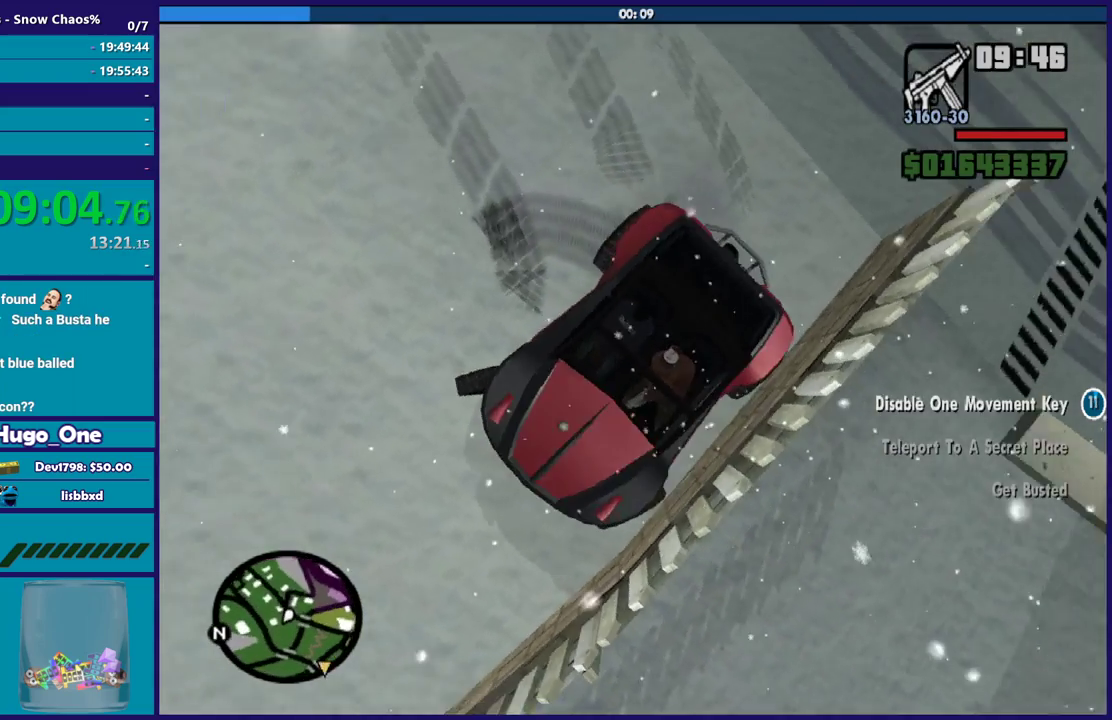
{"buttons": ["R2"], "left_stick": "right", "right_stick": "up-left", "events": []}
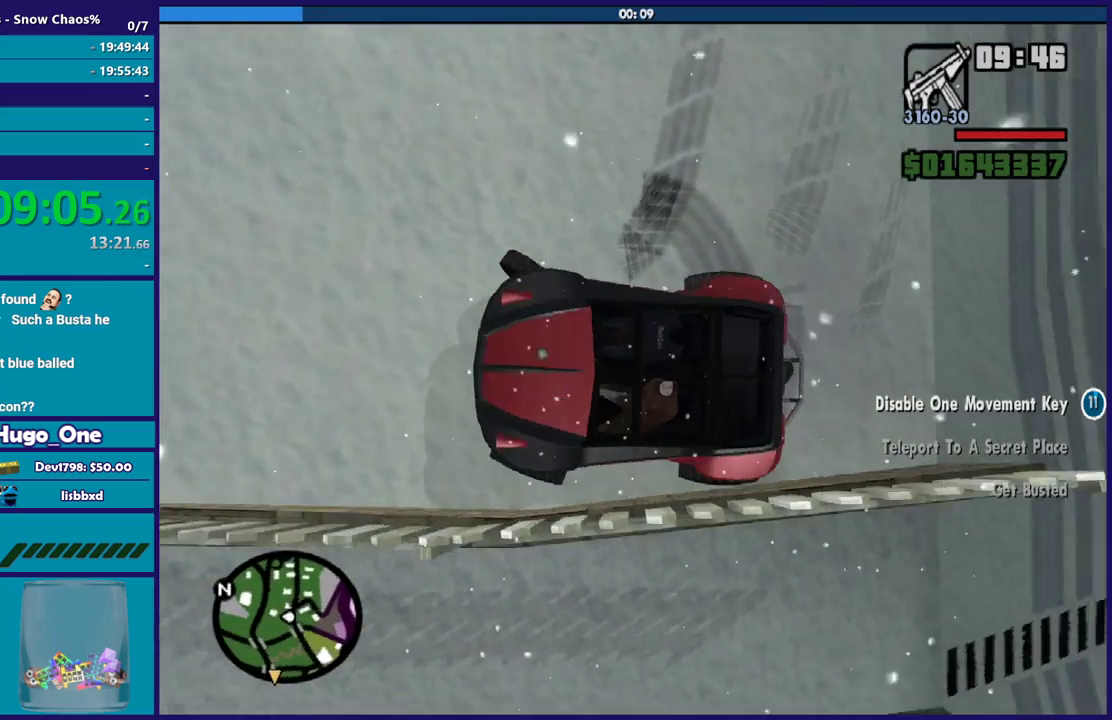
{"buttons": ["R2"], "left_stick": "right", "right_stick": "up-left", "events": []}
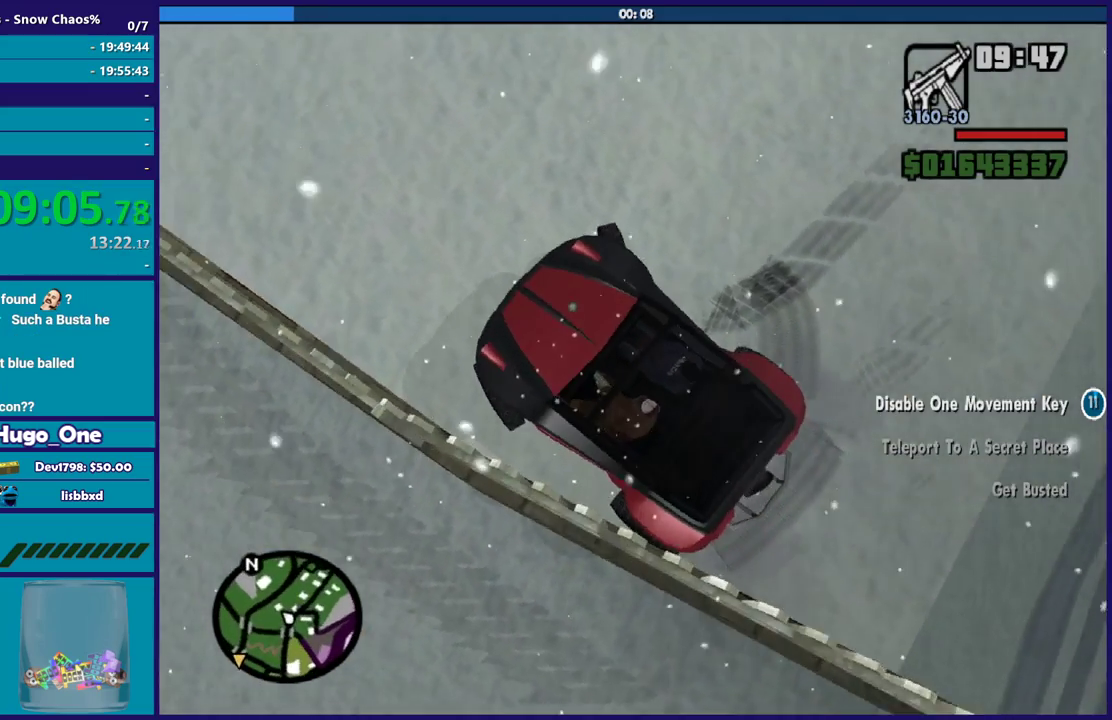
{"buttons": ["R2"], "left_stick": "right", "right_stick": "right", "events": [[66, "right_stick", "up"], [200, "right_stick", "up-right"], [333, "right_stick", "right"]]}
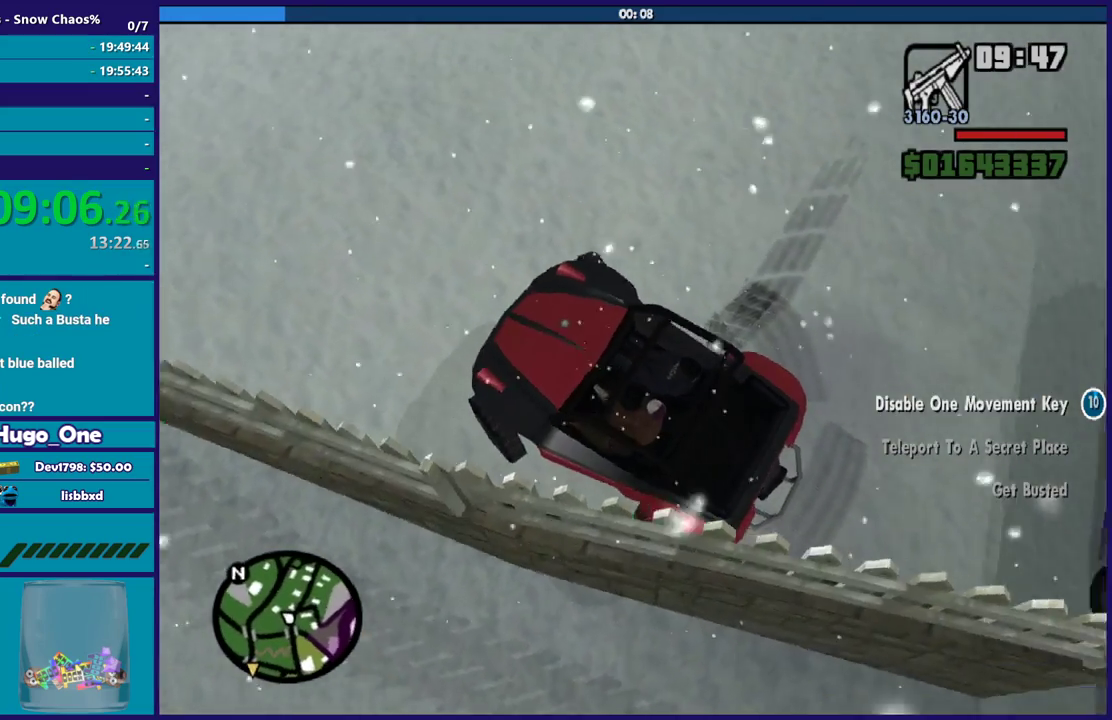
{"buttons": ["R2"], "left_stick": "right", "right_stick": "center", "events": [[67, "right_stick", "up-right"], [334, "right_stick", "center"]]}
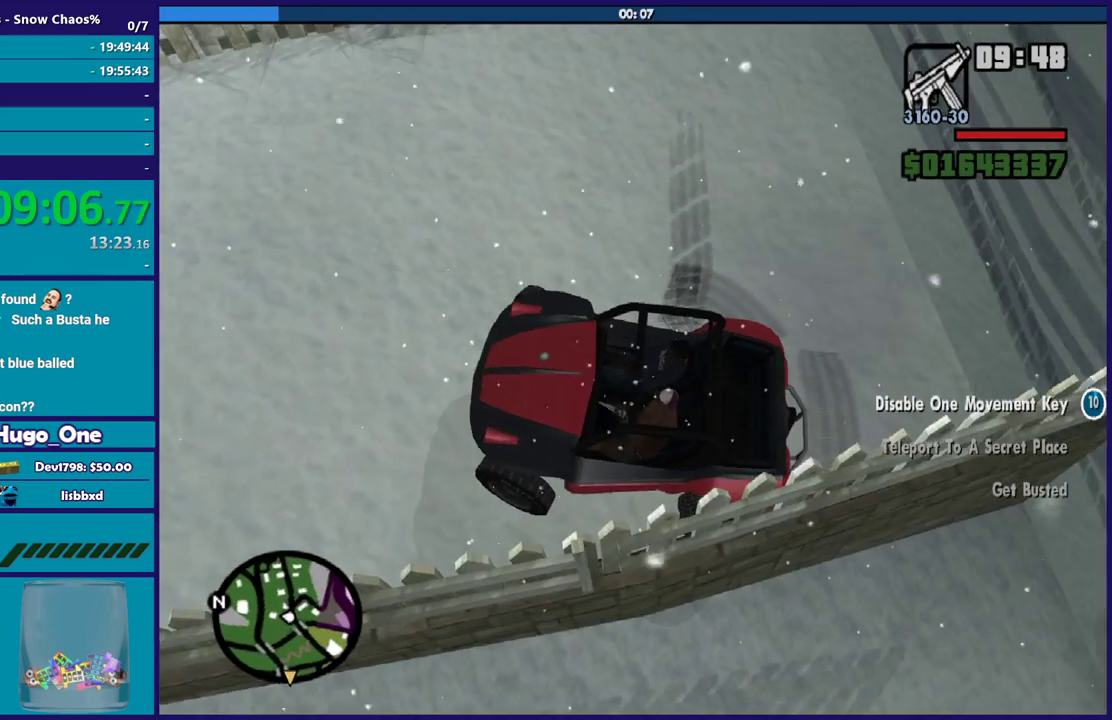
{"buttons": ["R2"], "left_stick": "right", "right_stick": "up", "events": [[367, "right_stick", "up"]]}
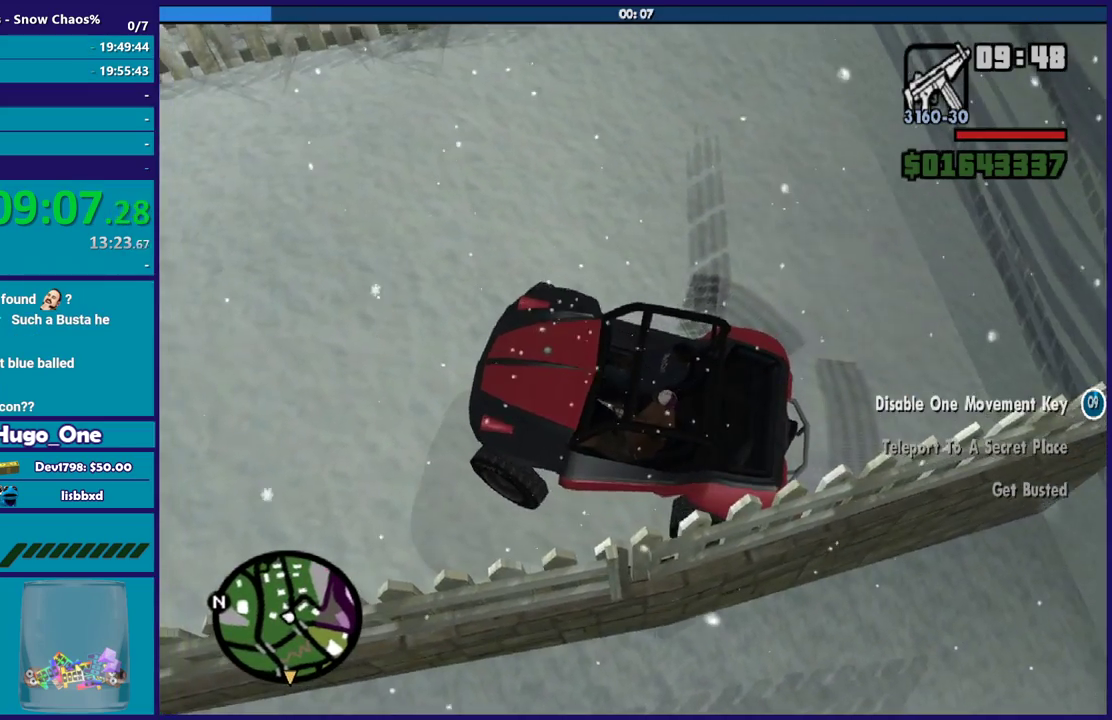
{"buttons": ["R2"], "left_stick": "right", "right_stick": "up-right", "events": [[501, "right_stick", "up-right"]]}
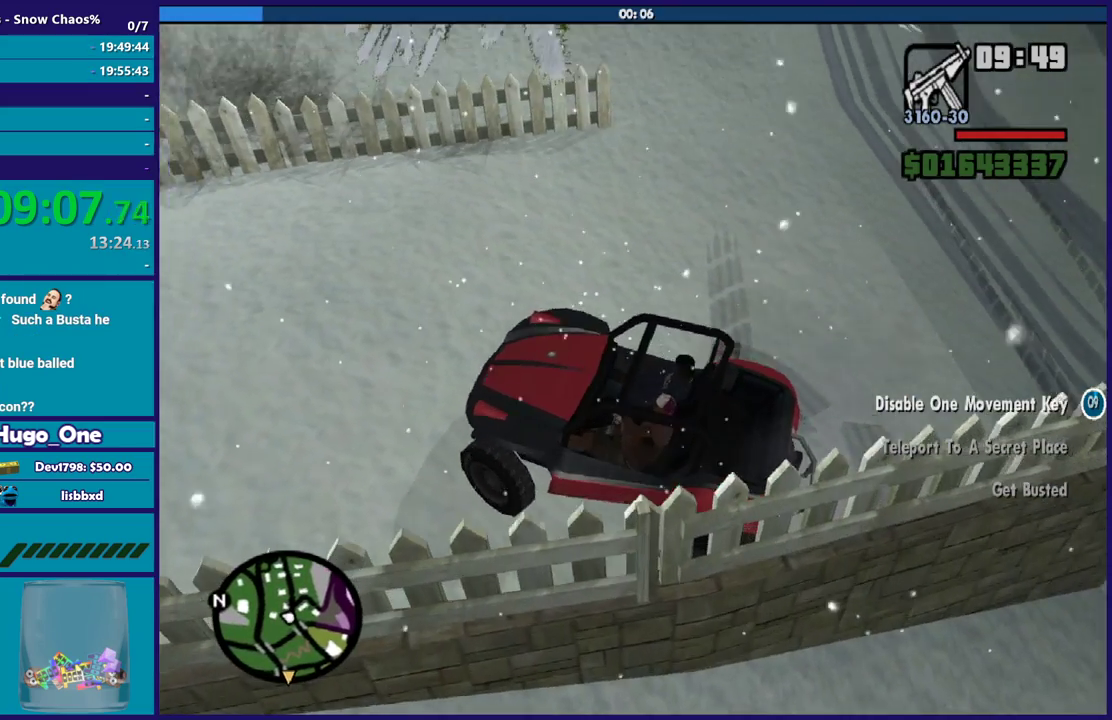
{"buttons": ["R2"], "left_stick": "right", "right_stick": "up-right", "events": [[200, "right_stick", "right"], [433, "right_stick", "up-right"]]}
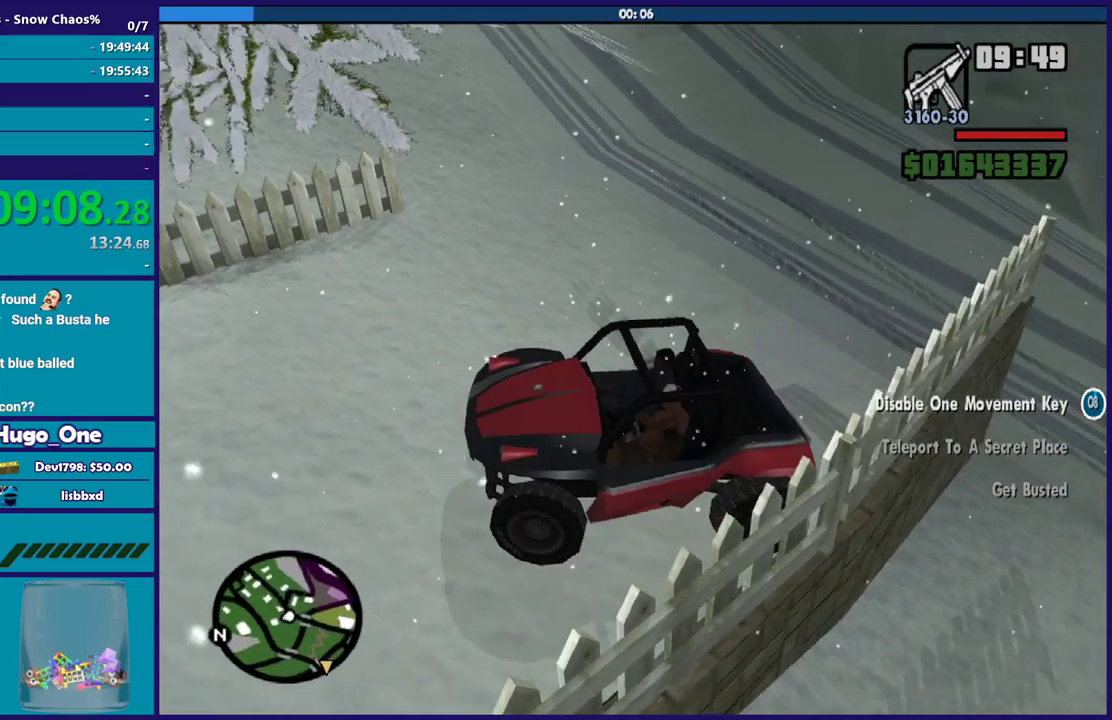
{"buttons": ["R2"], "left_stick": "right", "right_stick": "center", "events": [[67, "right_stick", "center"]]}
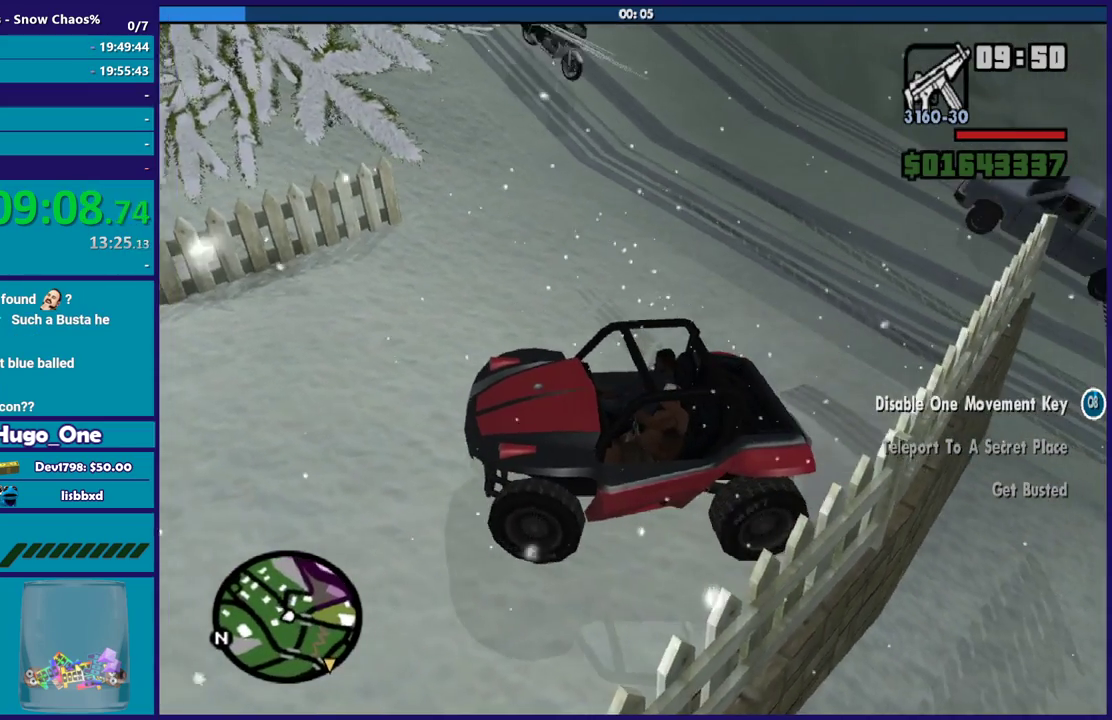
{"buttons": ["R2"], "left_stick": "right", "right_stick": "center", "events": []}
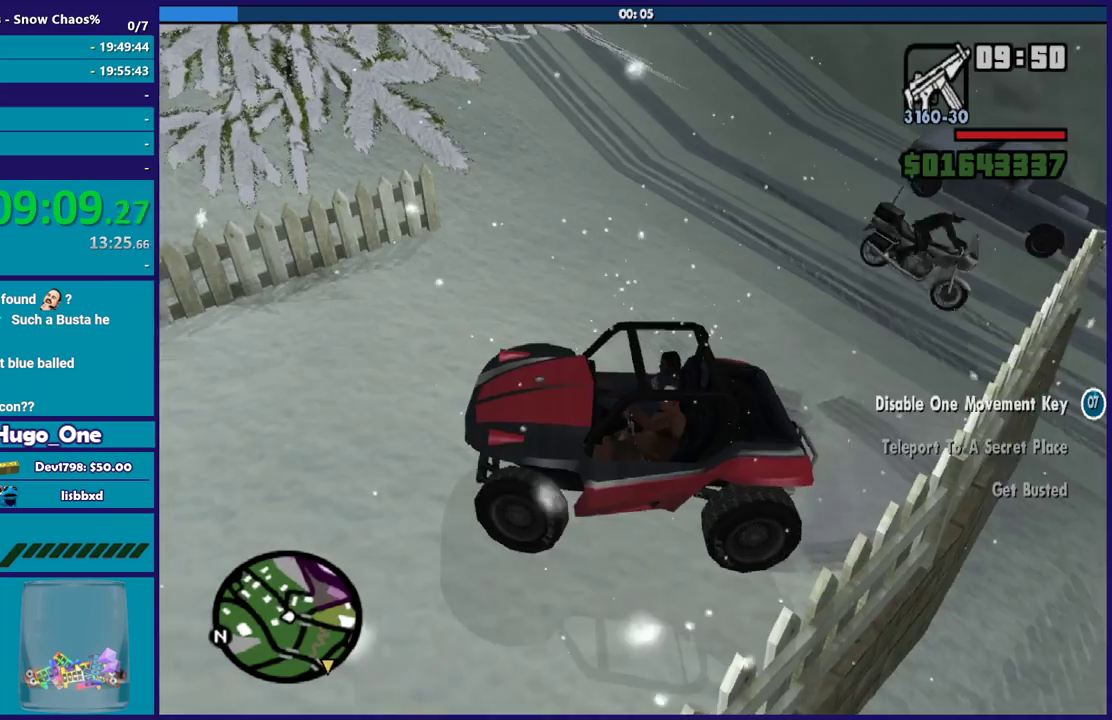
{"buttons": ["R2"], "left_stick": "right", "right_stick": "center", "events": []}
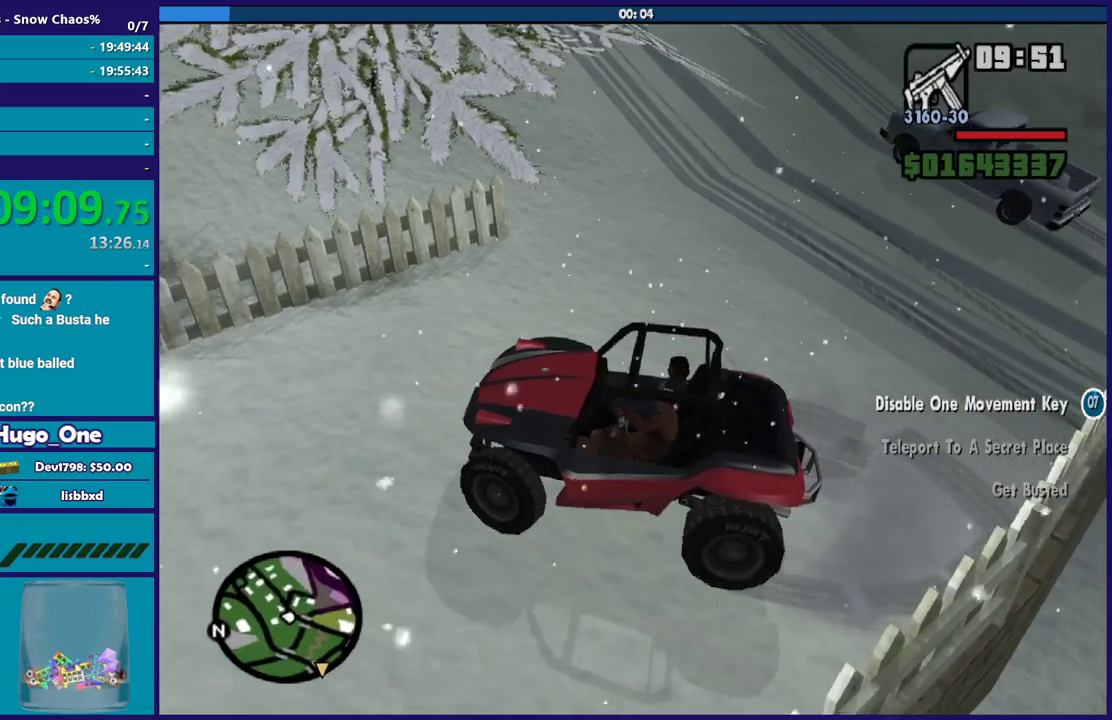
{"buttons": ["R2"], "left_stick": "right", "right_stick": "down-right", "events": [[33, "right_stick", "right"], [100, "right_stick", "down-right"], [200, "right_stick", "right"], [267, "right_stick", "down-right"]]}
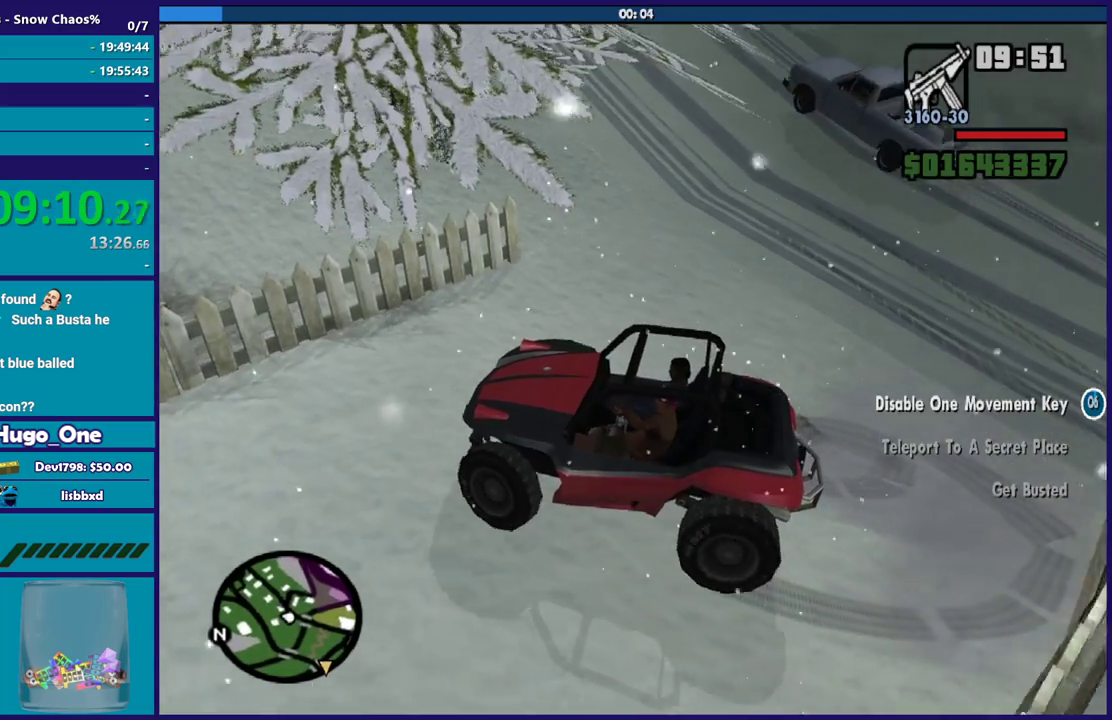
{"buttons": ["R2"], "left_stick": "right", "right_stick": "center", "events": [[167, "right_stick", "right"], [234, "right_stick", "center"]]}
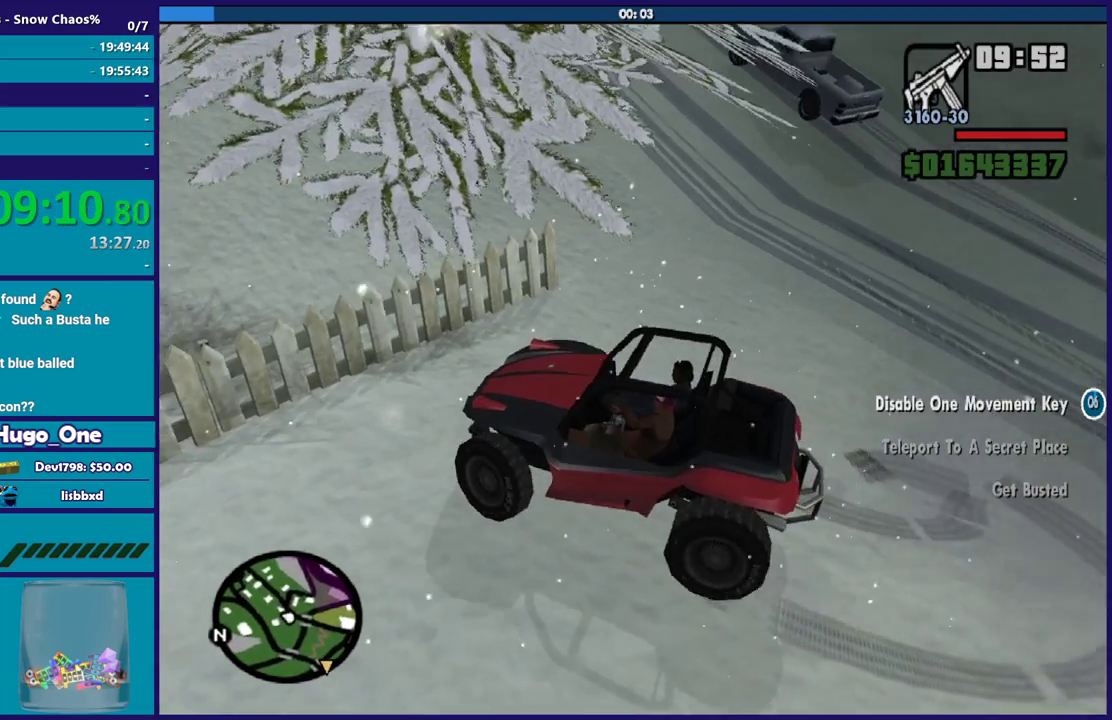
{"buttons": ["R2"], "left_stick": "right", "right_stick": "center", "events": []}
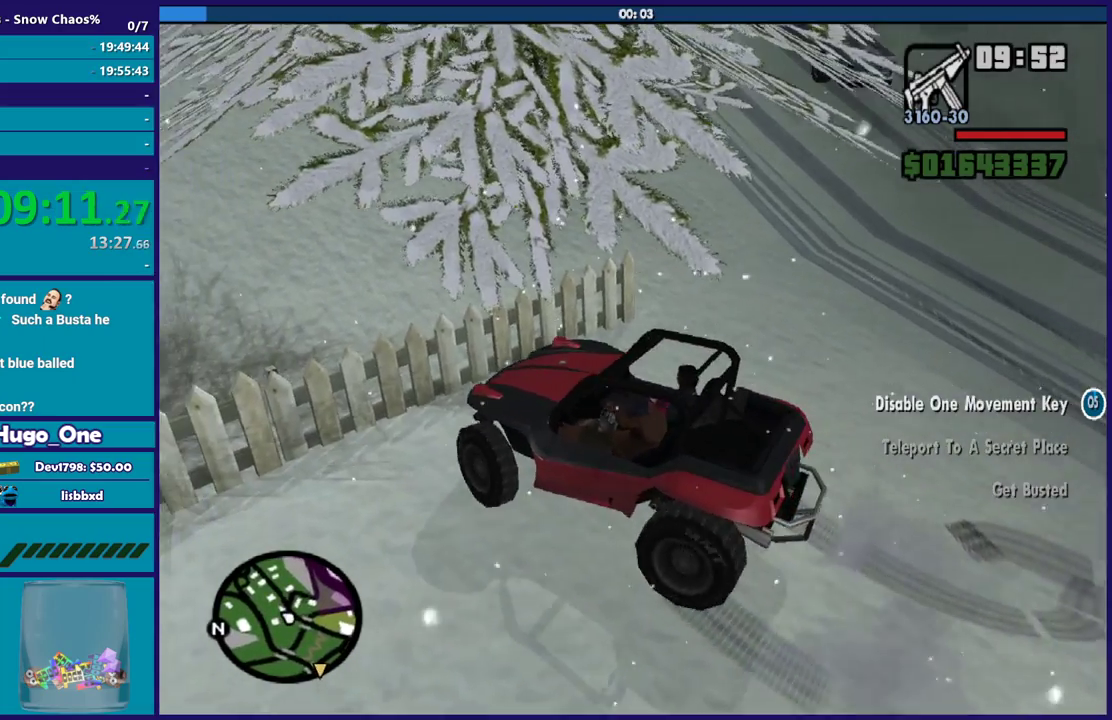
{"buttons": ["R2"], "left_stick": "right", "right_stick": "center", "events": []}
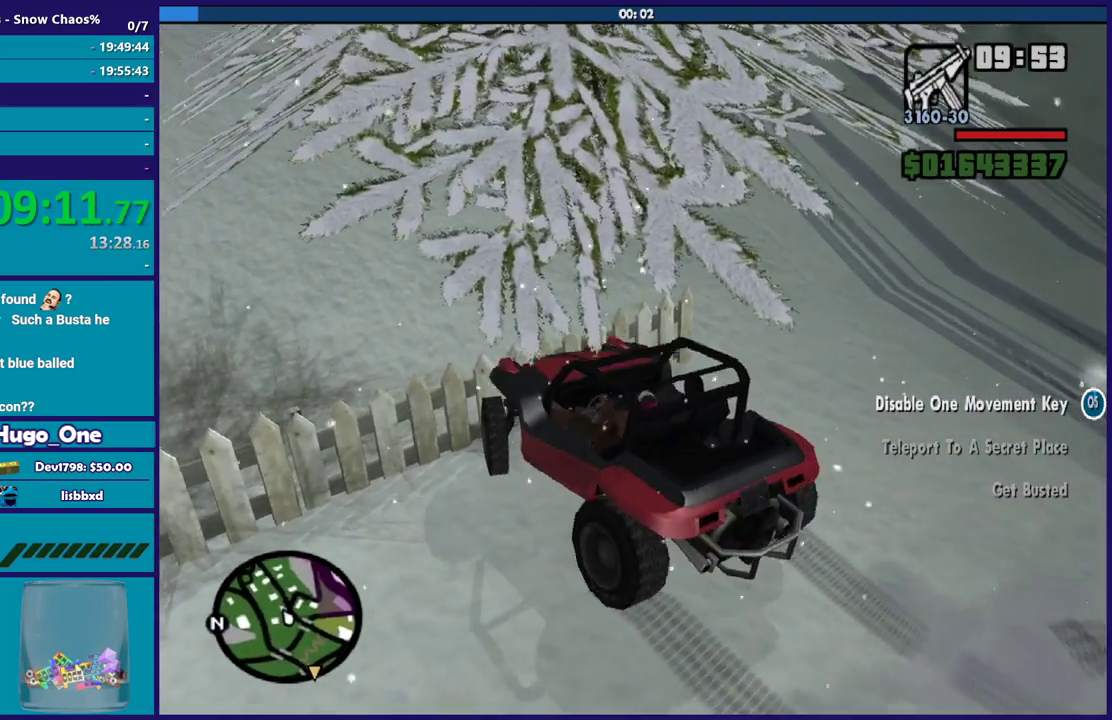
{"buttons": ["R2"], "left_stick": "right", "right_stick": "down-right", "events": [[133, "right_stick", "down-right"], [233, "right_stick", "right"], [433, "right_stick", "down-right"]]}
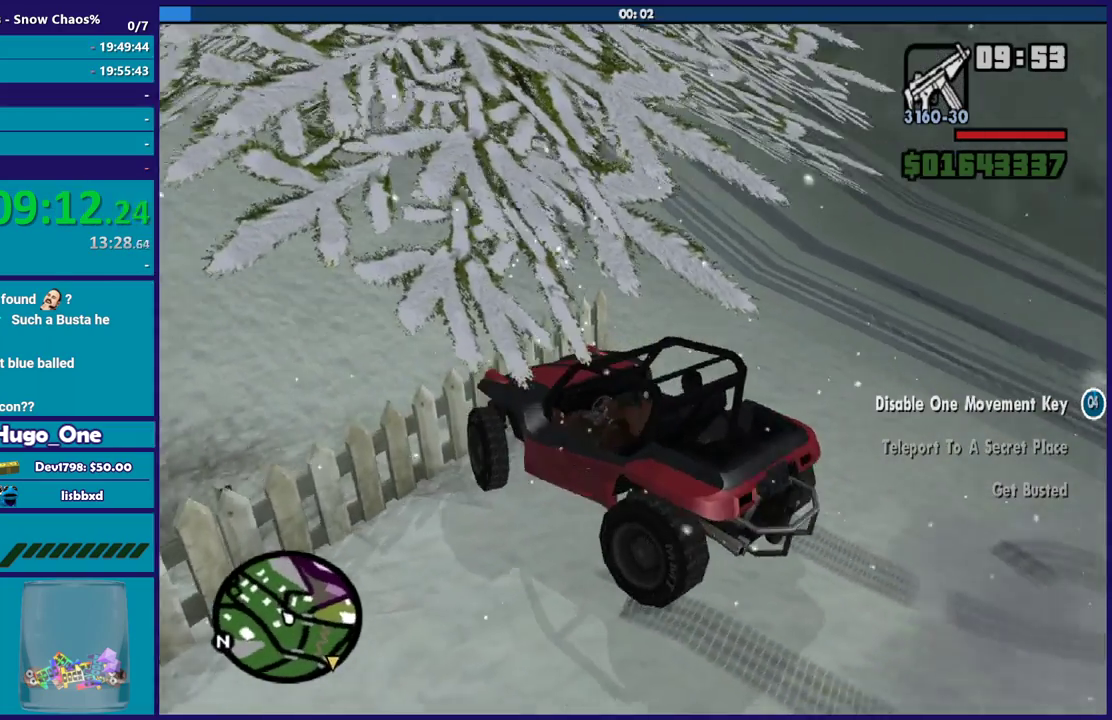
{"buttons": ["R2"], "left_stick": "right", "right_stick": "up-right", "events": [[100, "right_stick", "right"], [501, "right_stick", "up-right"]]}
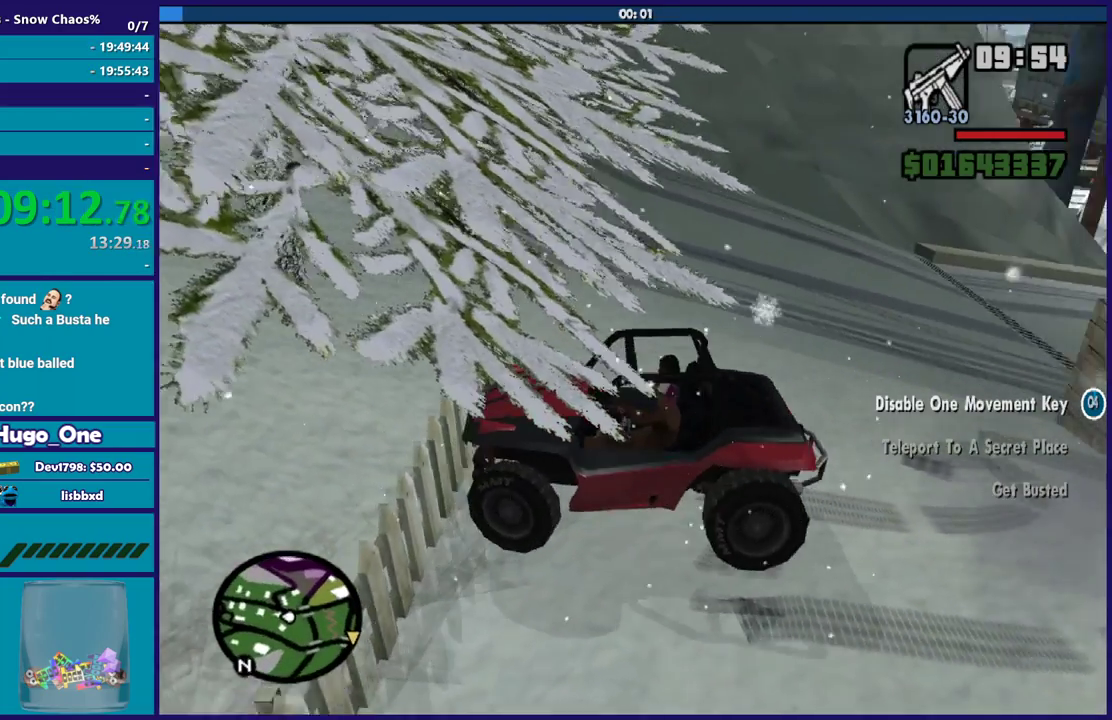
{"buttons": ["R2"], "left_stick": "right", "right_stick": "up-right", "events": [[333, "right_stick", "right"], [500, "right_stick", "up-right"]]}
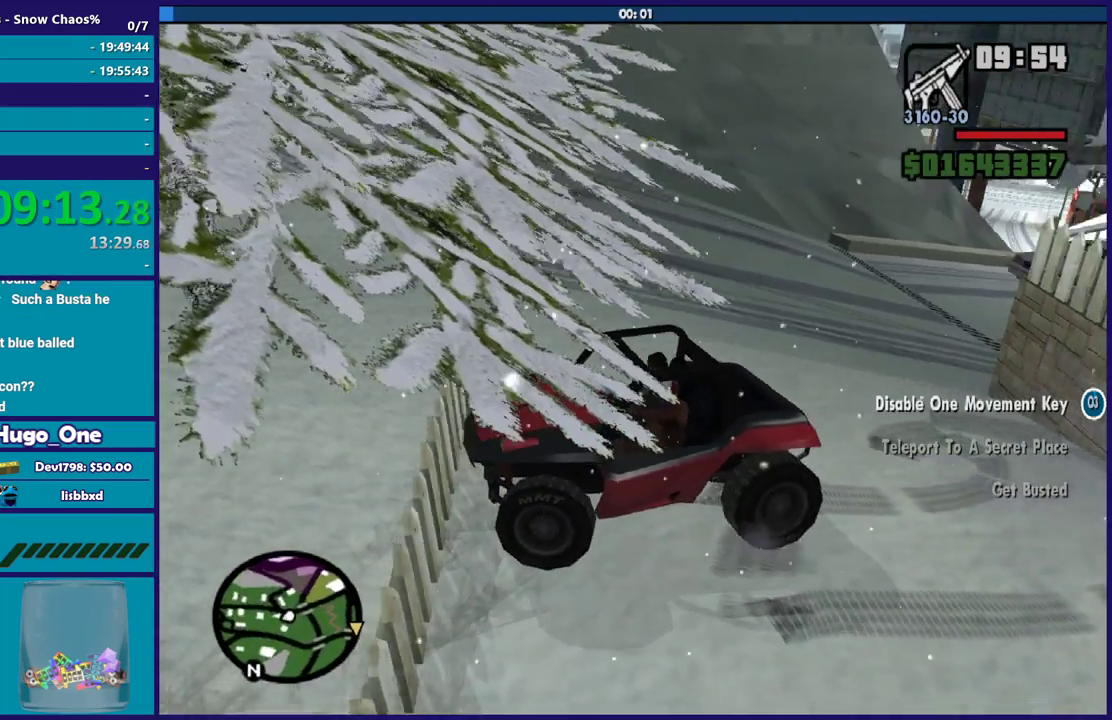
{"buttons": ["L2"], "left_stick": "left", "right_stick": "center", "events": [[167, "right_stick", "right"], [234, "R2", "up"], [234, "left_stick", "center"], [334, "left_stick", "left"], [367, "L2", "down"], [401, "right_stick", "center"]]}
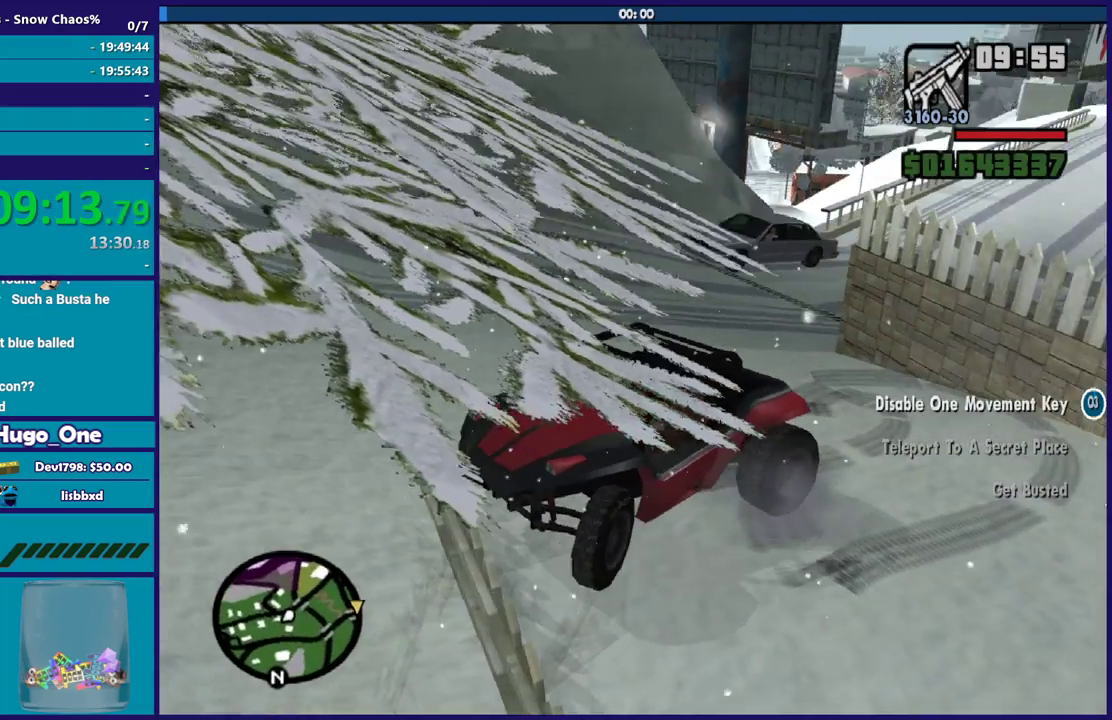
{"buttons": ["L2"], "left_stick": "left", "right_stick": "down-left", "events": [[367, "right_stick", "down-left"]]}
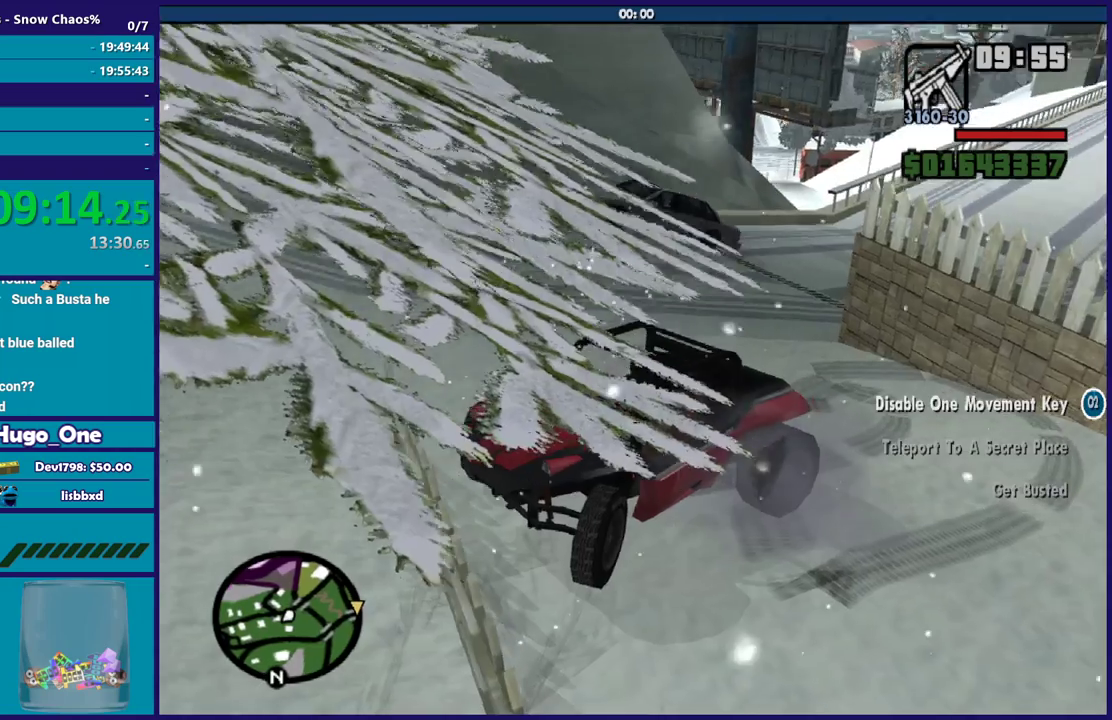
{"buttons": ["L2"], "left_stick": "left", "right_stick": "up-left", "events": [[167, "right_stick", "left"], [267, "right_stick", "up-left"]]}
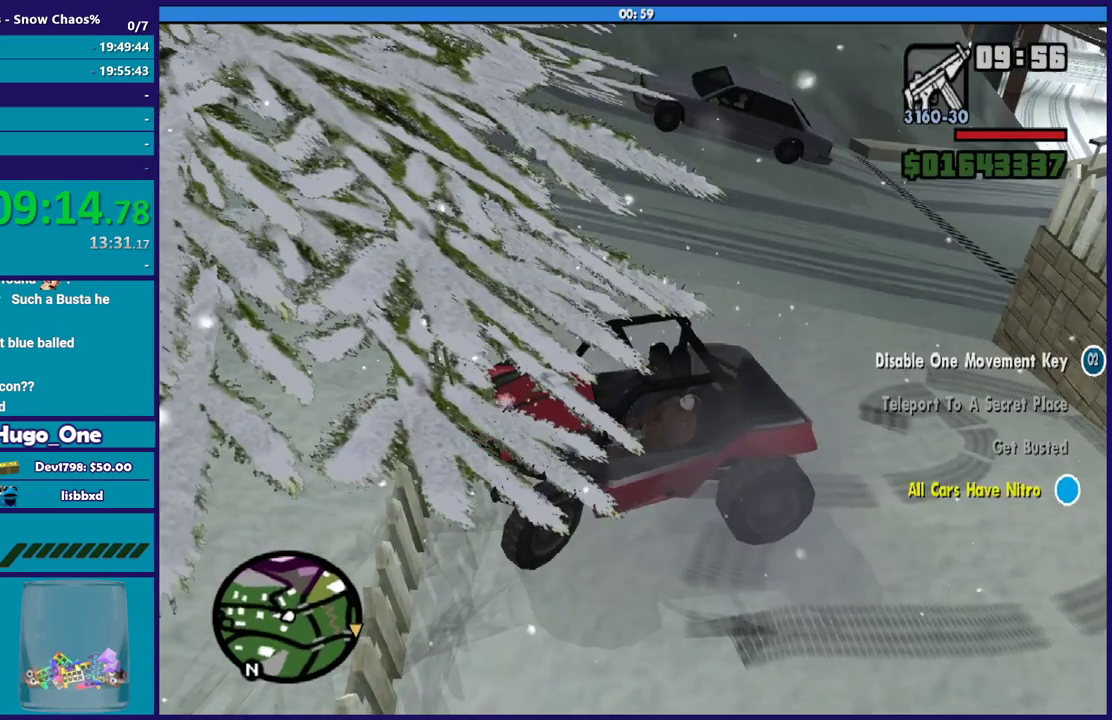
{"buttons": ["L2"], "left_stick": "left", "right_stick": "center", "events": [[233, "right_stick", "center"]]}
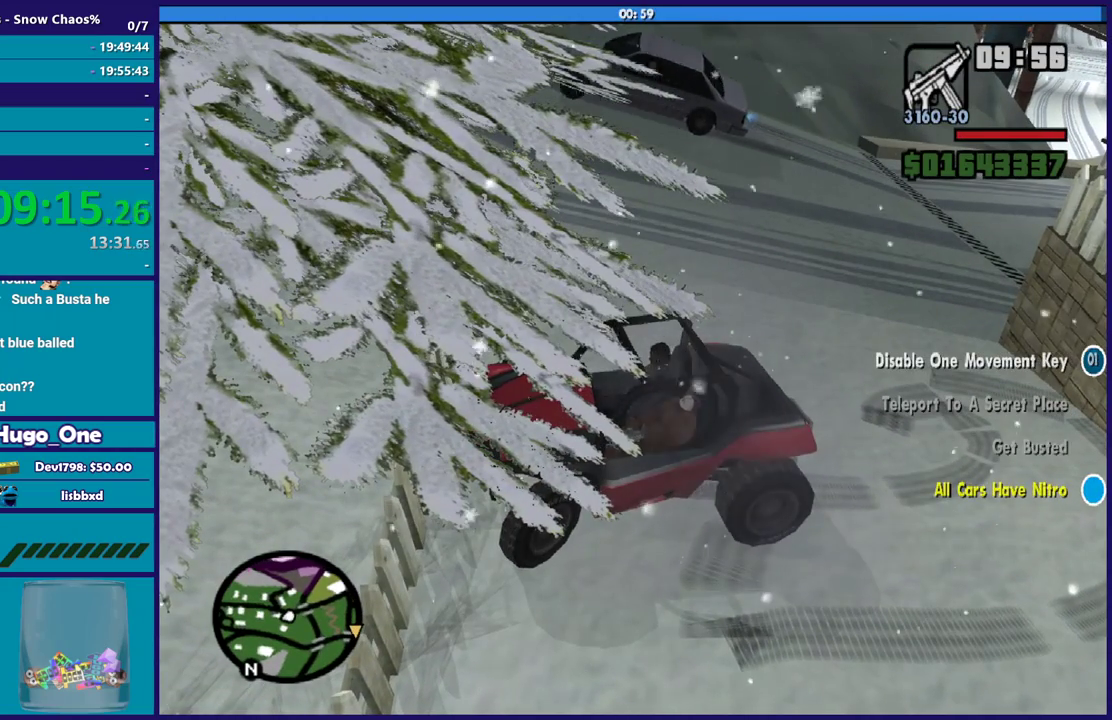
{"buttons": ["L2"], "left_stick": "left", "right_stick": "center", "events": []}
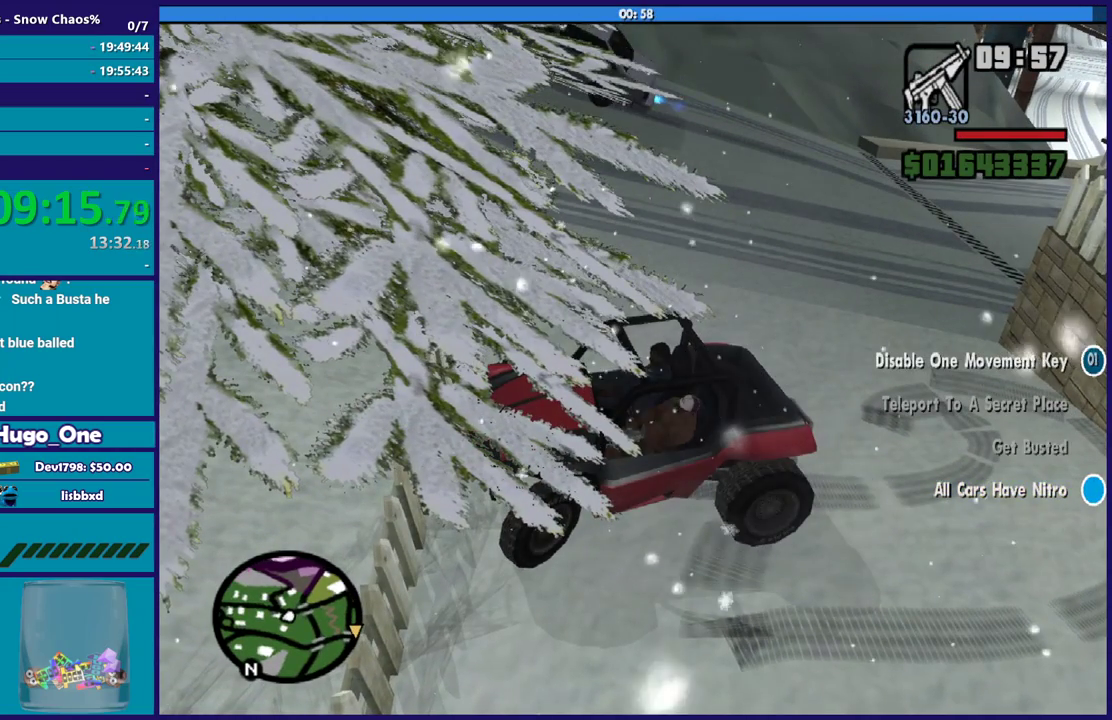
{"buttons": ["L2"], "left_stick": "left", "right_stick": "center", "events": []}
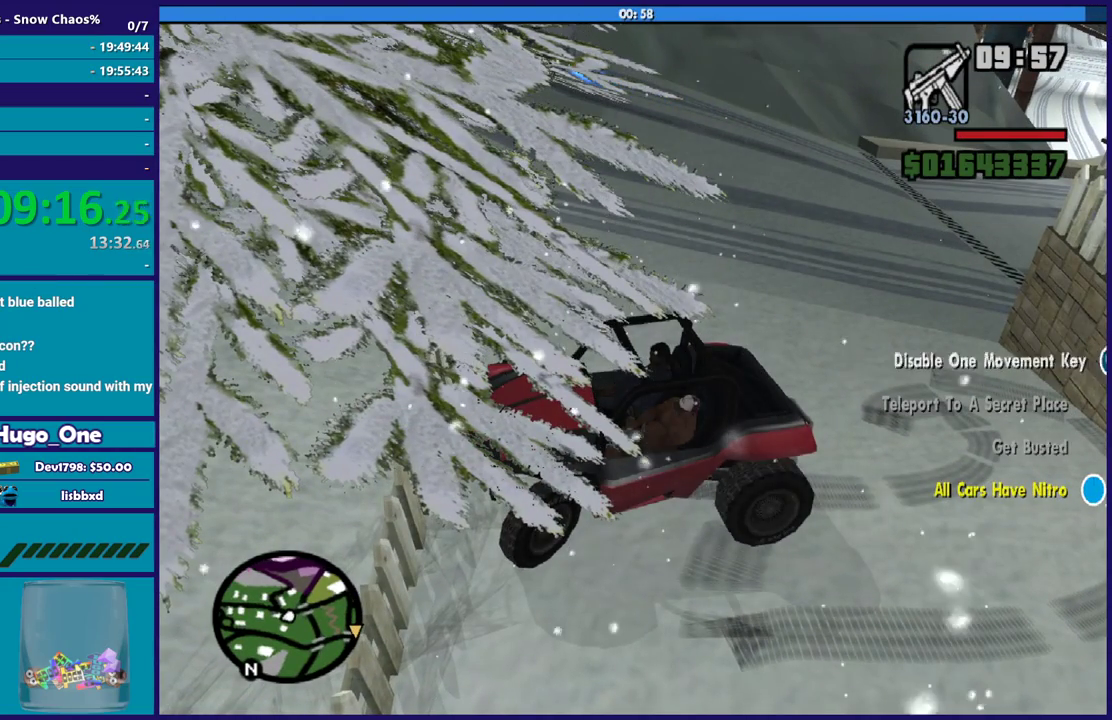
{"buttons": ["L2"], "left_stick": "left", "right_stick": "center", "events": []}
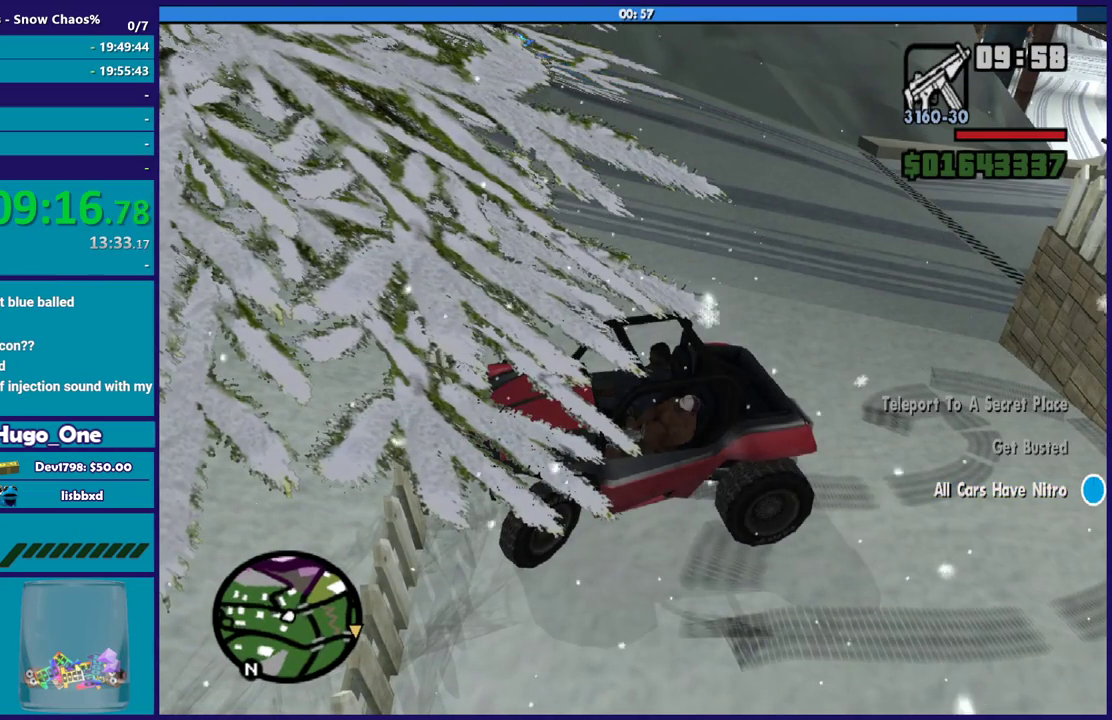
{"buttons": ["L2"], "left_stick": "left", "right_stick": "center", "events": []}
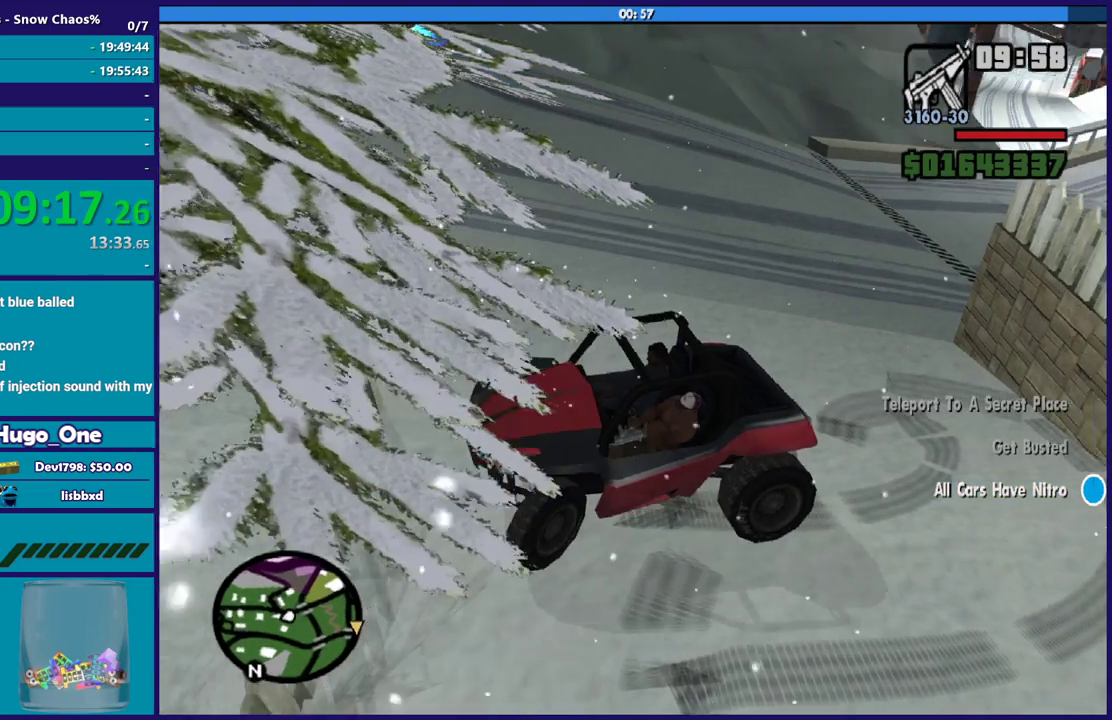
{"buttons": ["L2"], "left_stick": "up-left", "right_stick": "down-left", "events": [[134, "right_stick", "down-left"], [334, "left_stick", "up-left"]]}
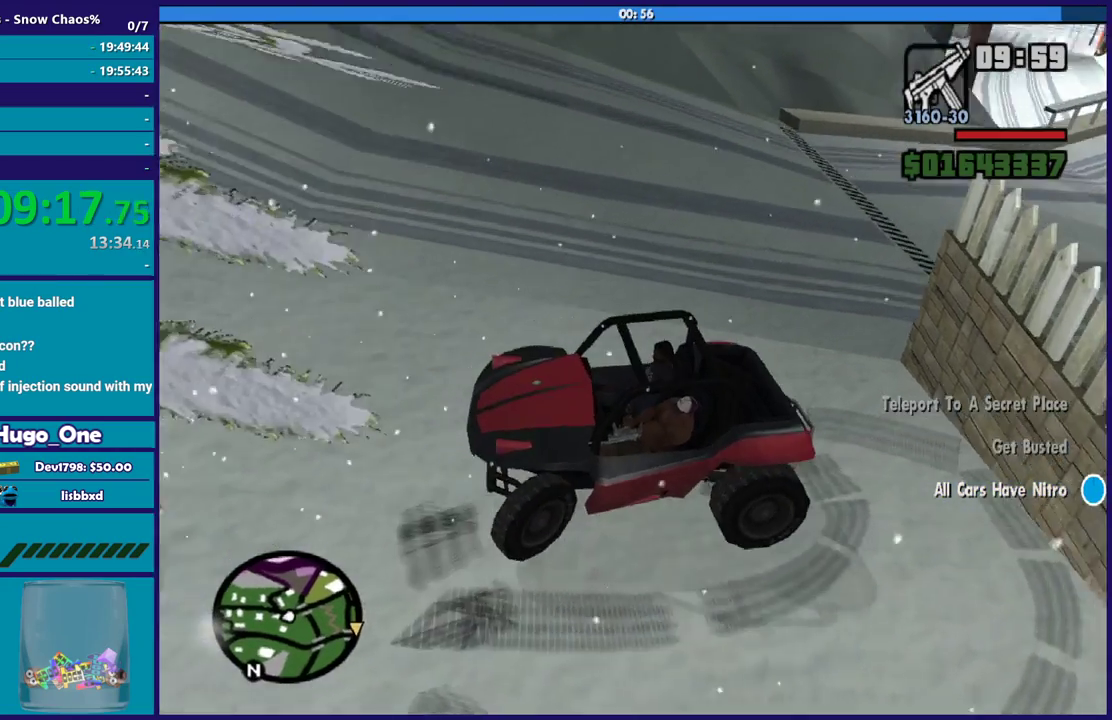
{"buttons": ["R2"], "left_stick": "right", "right_stick": "left", "events": [[134, "R2", "down"], [167, "L2", "up"], [234, "left_stick", "right"], [334, "right_stick", "left"]]}
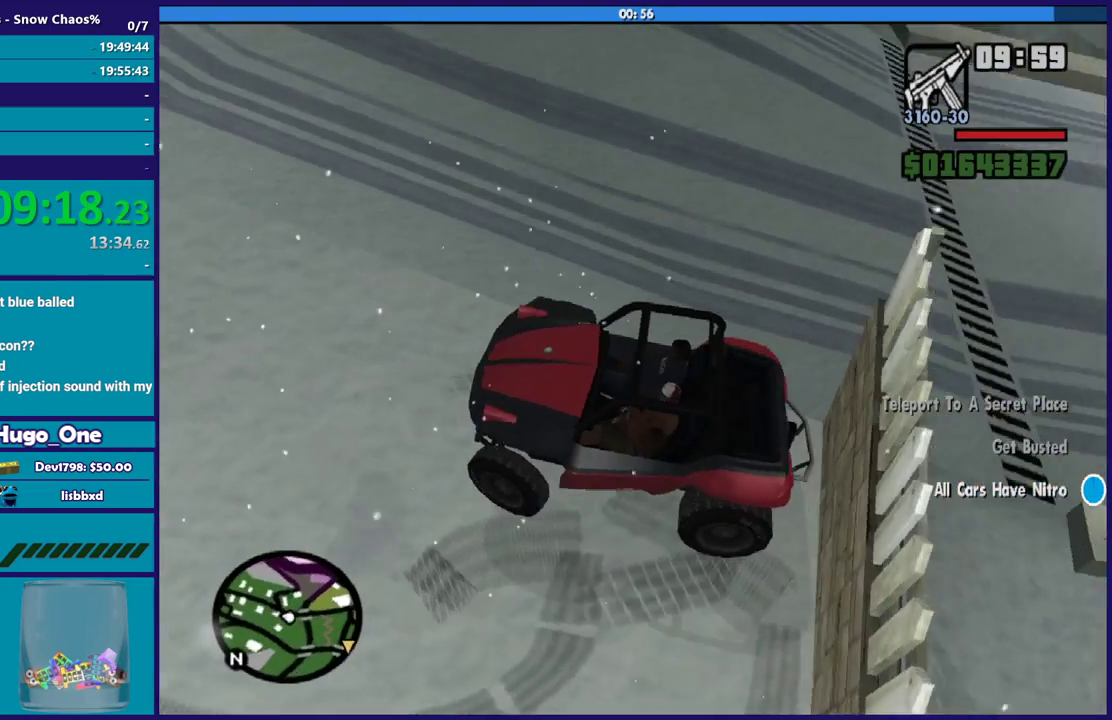
{"buttons": ["R2"], "left_stick": "right", "right_stick": "right", "events": [[200, "right_stick", "center"], [400, "right_stick", "right"]]}